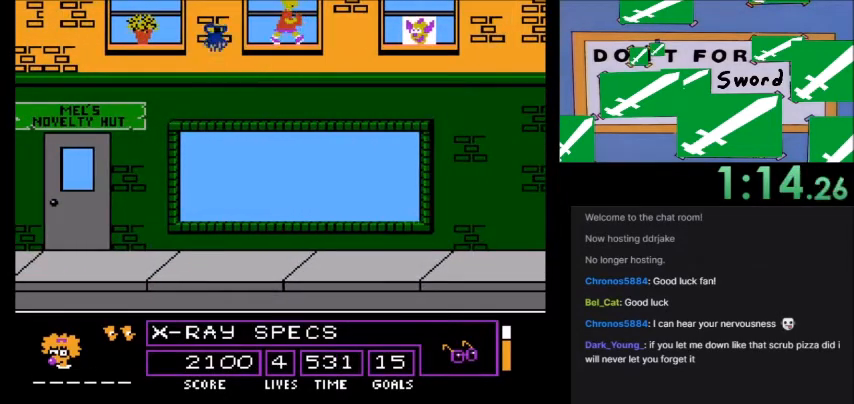
Gameplay with a controller (Nintendo layout); each line is a JSON object with the inputs held at the frame after it. "events" lists button and stick changes between this image and that frame as [ms after this image, input, new state], when the widget could be followed in between. Not read: L3 R3.
{"buttons": ["DPAD_RIGHT"], "events": [[501, "DPAD_RIGHT", "down"]]}
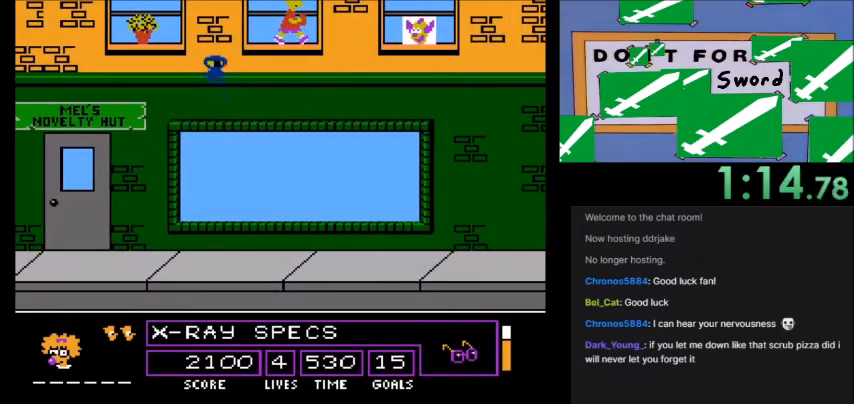
{"buttons": [], "events": [[66, "A", "down"], [100, "B", "down"], [400, "A", "up"], [400, "B", "up"], [400, "DPAD_RIGHT", "up"]]}
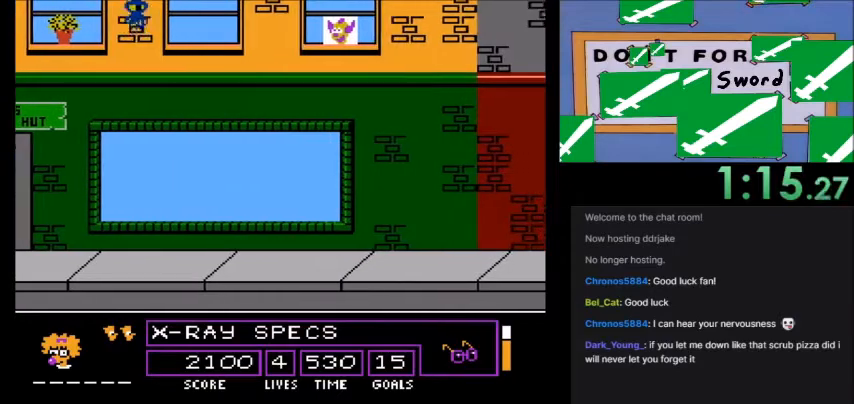
{"buttons": []}
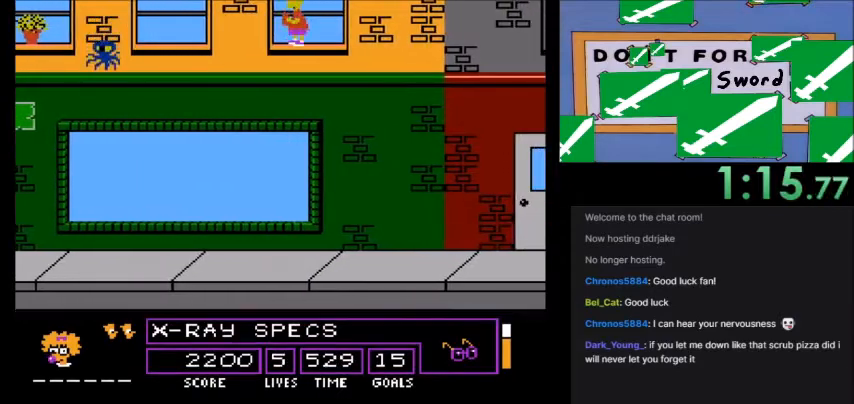
{"buttons": ["A", "B", "DPAD_RIGHT"], "events": [[33, "DPAD_RIGHT", "down"], [500, "A", "down"], [500, "B", "down"]]}
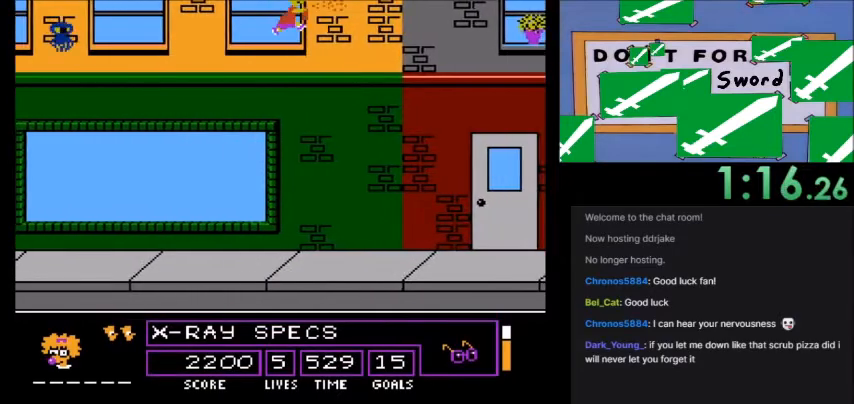
{"buttons": ["A", "B"], "events": [[467, "DPAD_RIGHT", "up"]]}
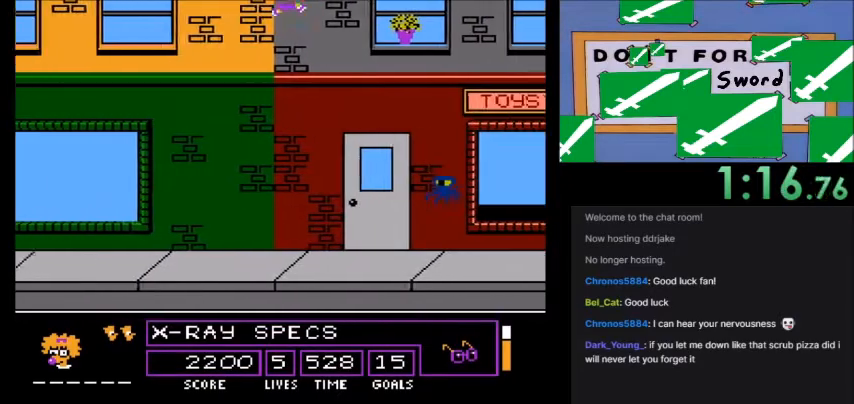
{"buttons": ["DPAD_LEFT"], "events": [[33, "A", "up"], [33, "B", "up"], [267, "DPAD_LEFT", "down"]]}